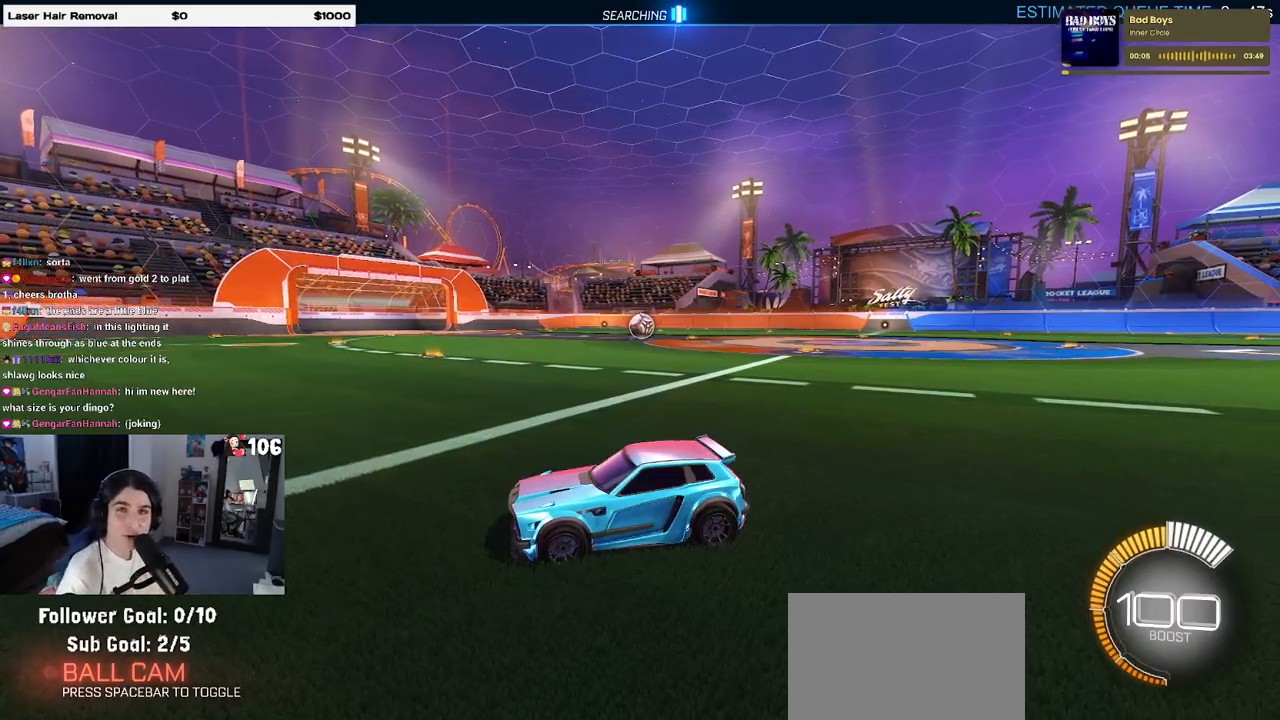
Gameplay with a controller (PlayStation layout); each line is a JSON object with the inputs held at the frame after it. "events" lists button and stick changes between this image and that frame as [ms after this image, input, new state], when the widget could be followed in between. Not read: R2.
{"buttons": [], "left_stick": "center", "right_stick": "center", "events": []}
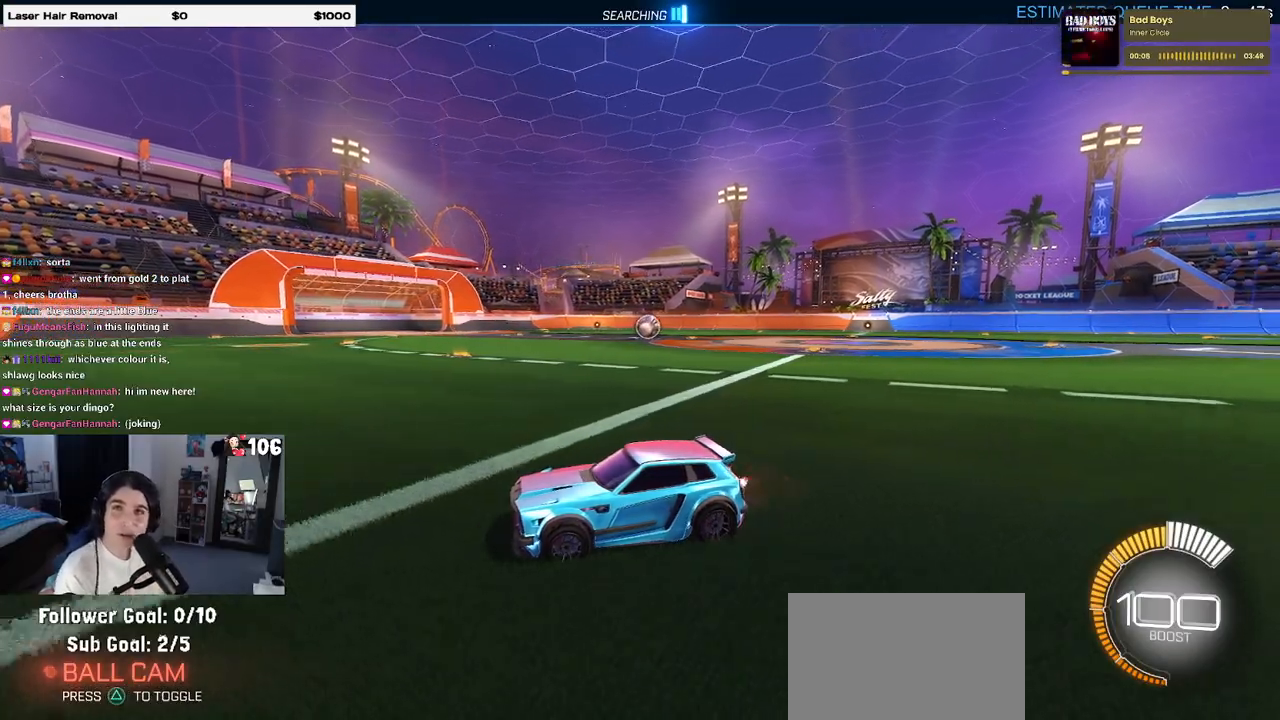
{"buttons": [], "left_stick": "center", "right_stick": "center", "events": []}
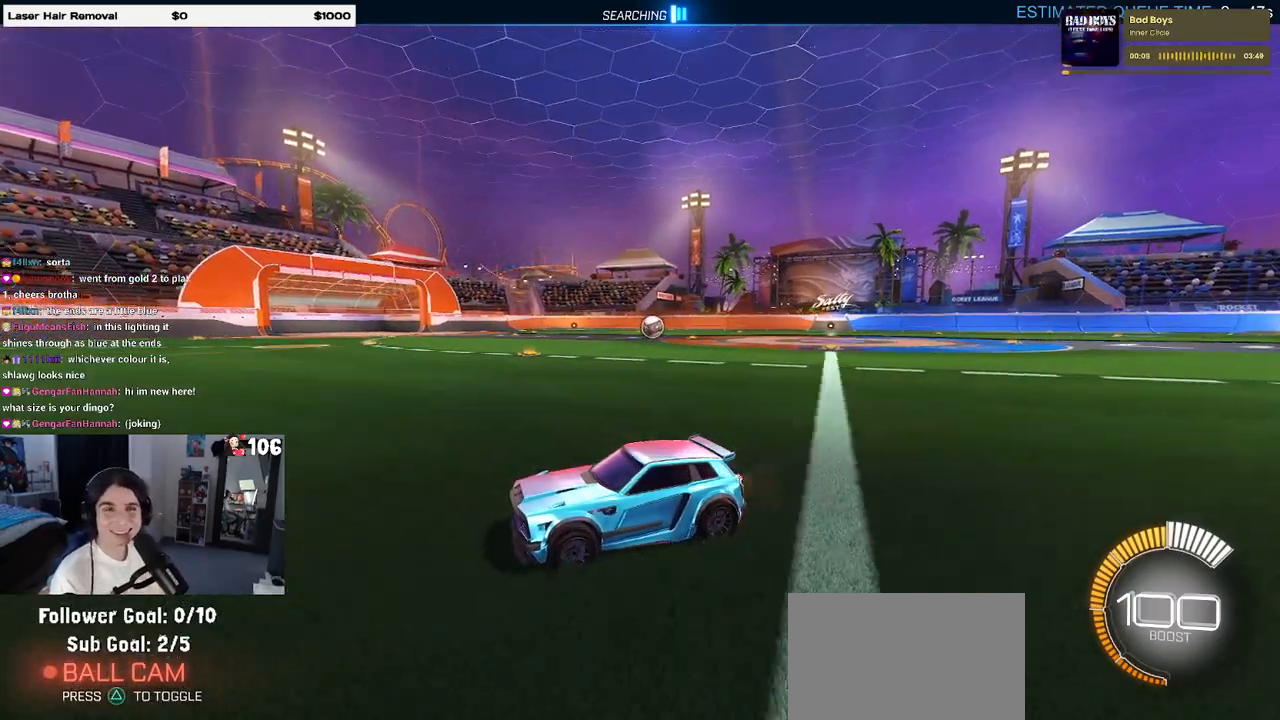
{"buttons": [], "left_stick": "right", "right_stick": "center", "events": [[167, "left_stick", "down-right"], [300, "left_stick", "right"]]}
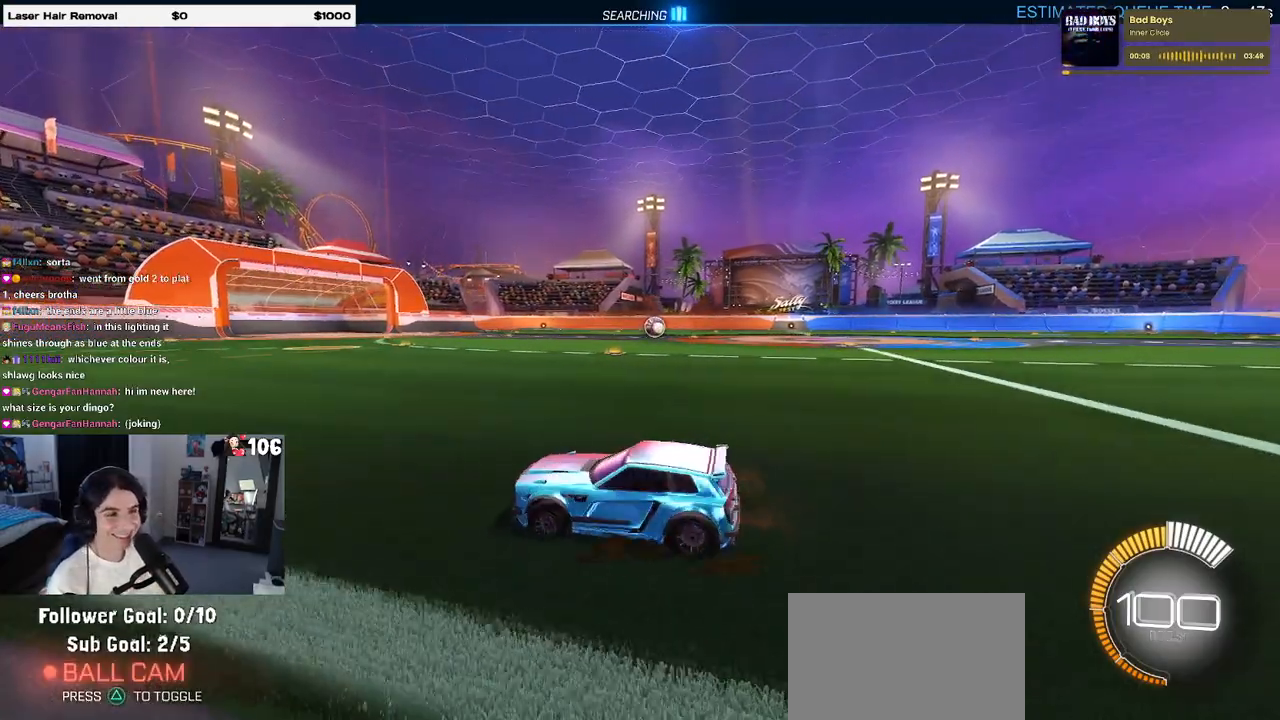
{"buttons": ["R1"], "left_stick": "right", "right_stick": "center", "events": [[233, "R1", "down"]]}
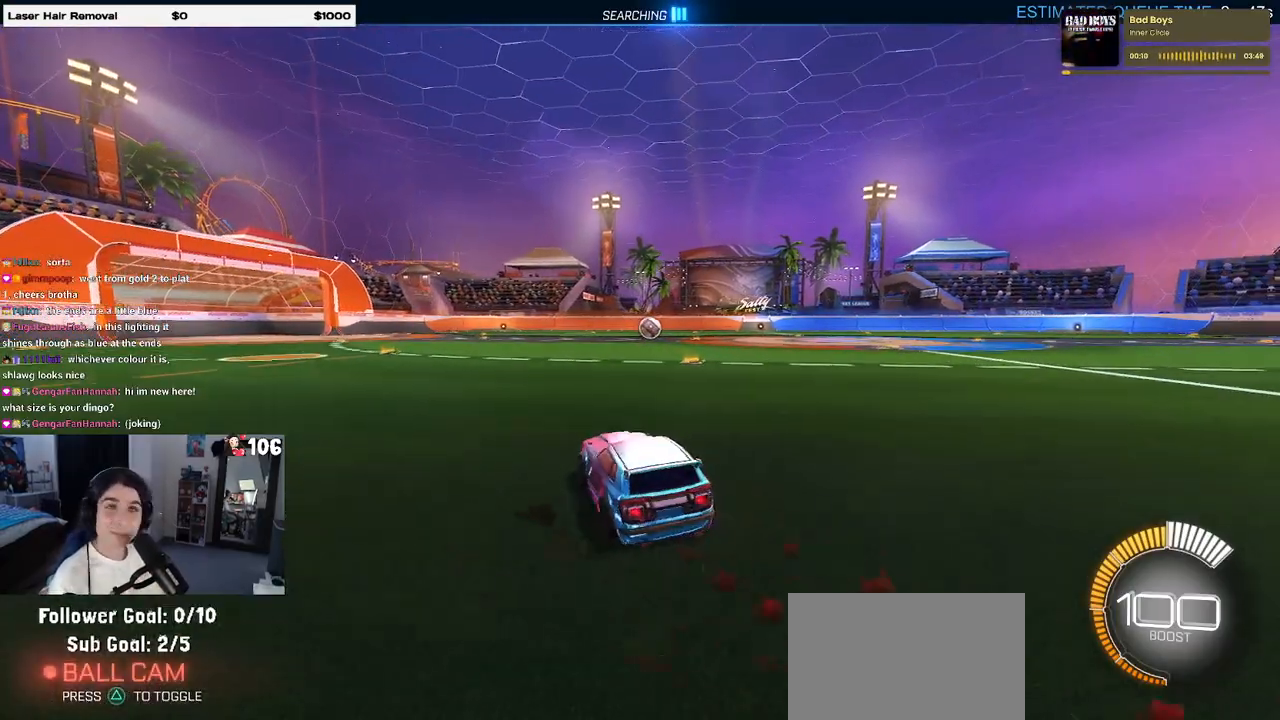
{"buttons": ["R1"], "left_stick": "center", "right_stick": "center", "events": [[50, "left_stick", "center"]]}
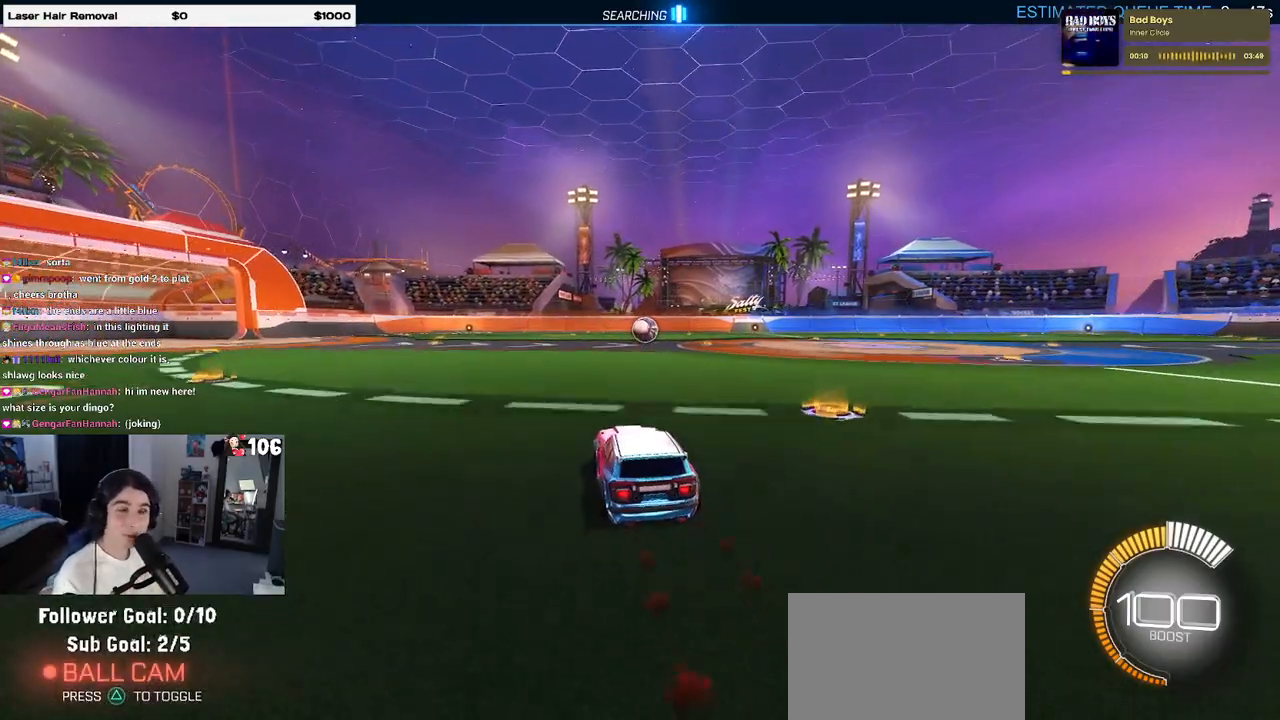
{"buttons": ["R1"], "left_stick": "center", "right_stick": "center", "events": [[50, "left_stick", "right"], [283, "left_stick", "left"], [450, "left_stick", "center"]]}
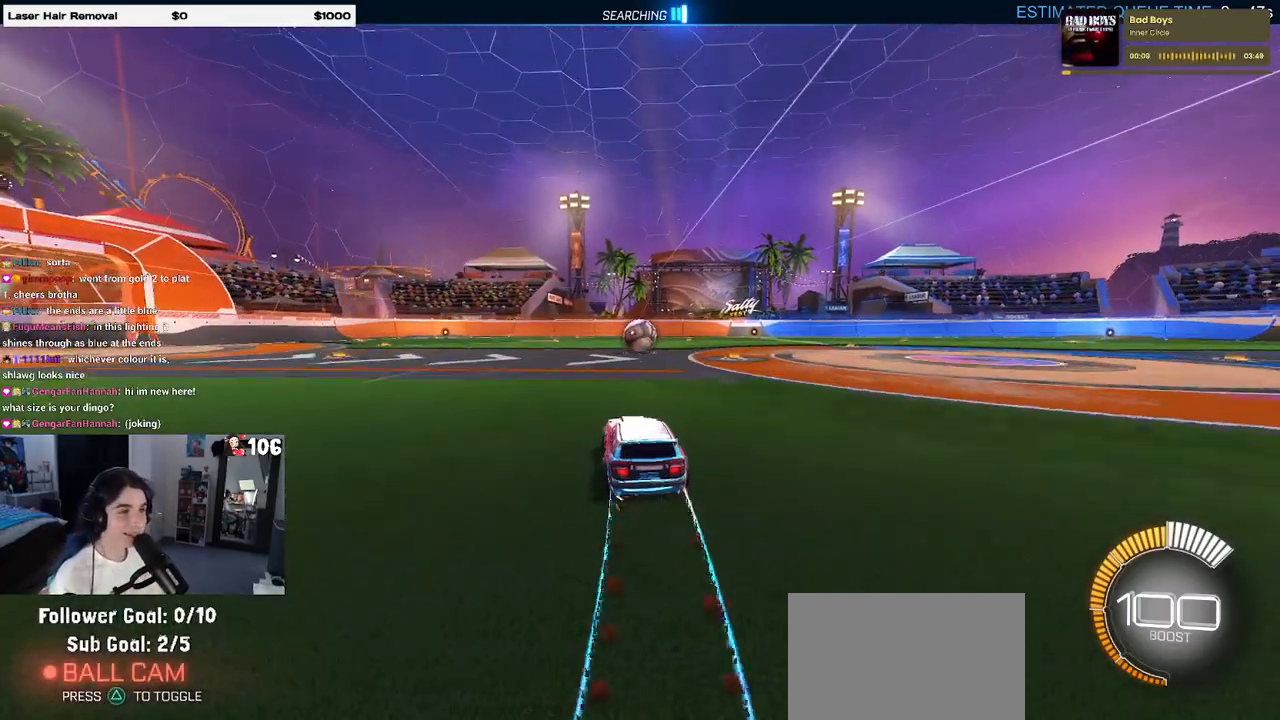
{"buttons": [], "left_stick": "center", "right_stick": "center", "events": [[300, "R1", "up"], [300, "left_stick", "down-right"], [350, "left_stick", "right"], [467, "left_stick", "center"]]}
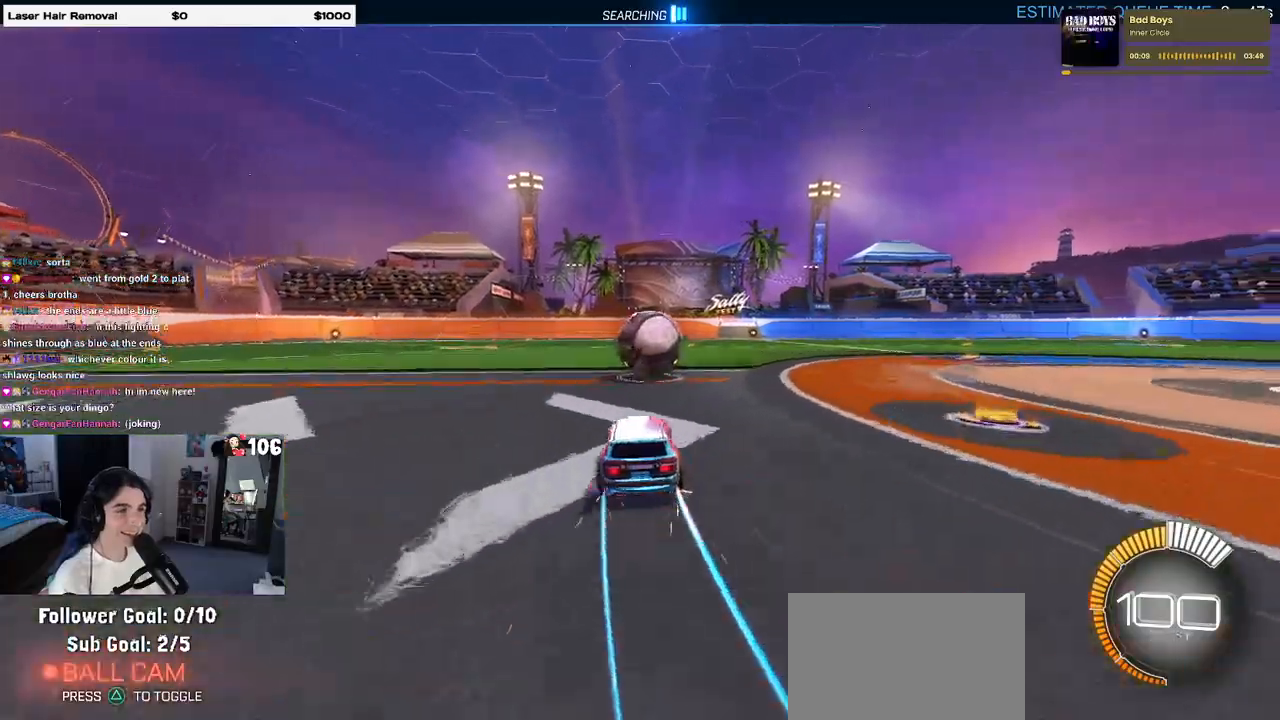
{"buttons": ["CROSS"], "left_stick": "down", "right_stick": "center", "events": [[500, "CROSS", "down"], [500, "left_stick", "down"]]}
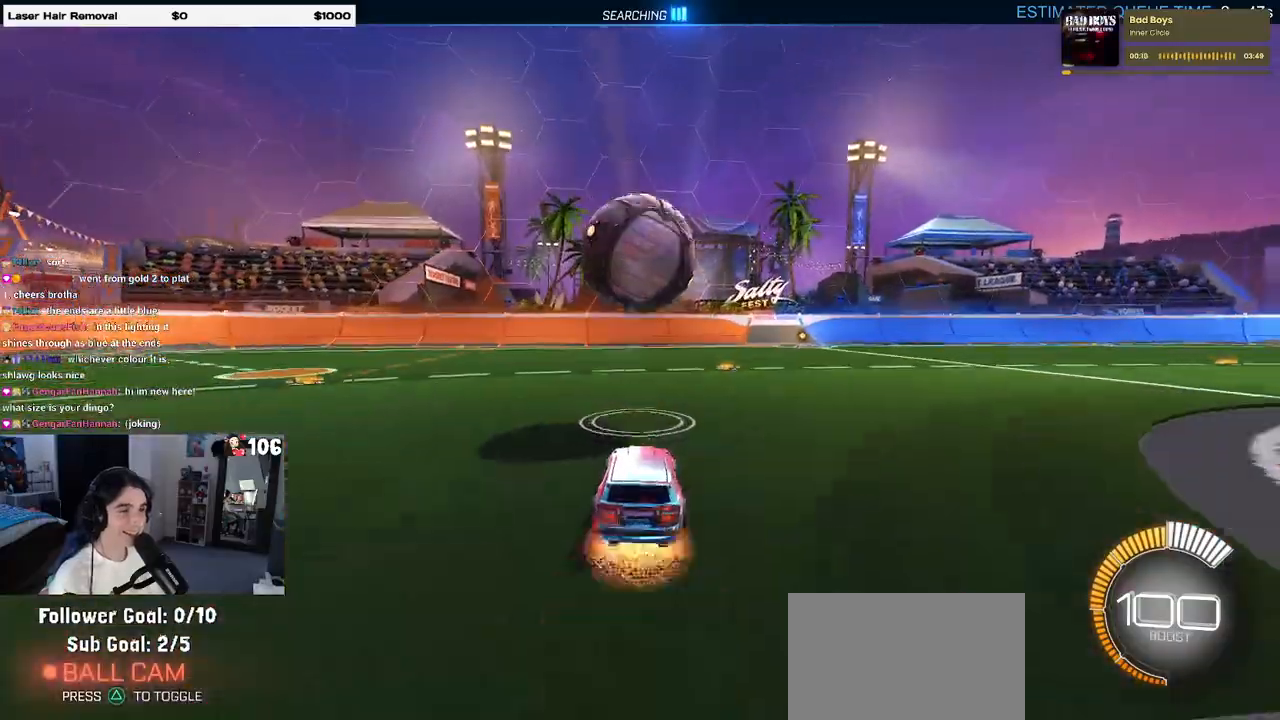
{"buttons": ["L1"], "left_stick": "center", "right_stick": "center", "events": [[133, "left_stick", "down-right"], [150, "L1", "down"], [217, "CROSS", "up"], [283, "R1", "down"], [367, "left_stick", "right"], [483, "R1", "up"], [500, "left_stick", "center"]]}
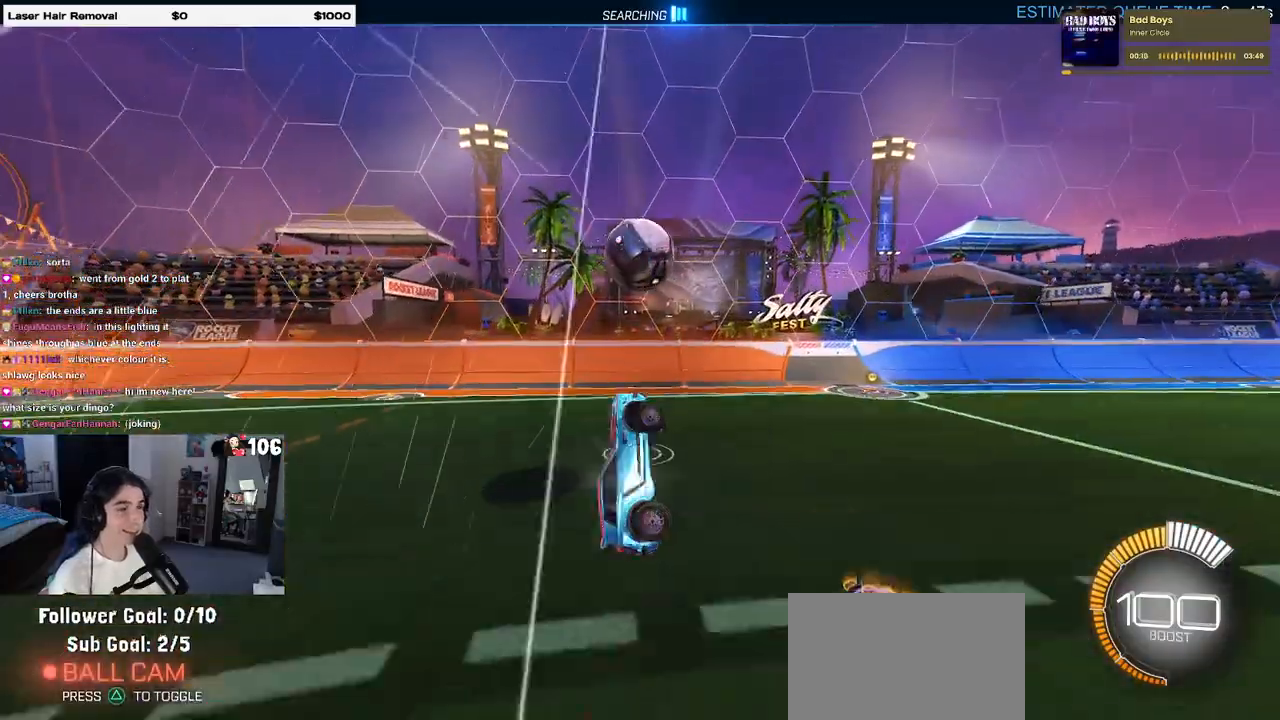
{"buttons": ["L1"], "left_stick": "right", "right_stick": "center", "events": [[67, "left_stick", "left"], [183, "R1", "down"], [367, "left_stick", "right"], [383, "R1", "up"]]}
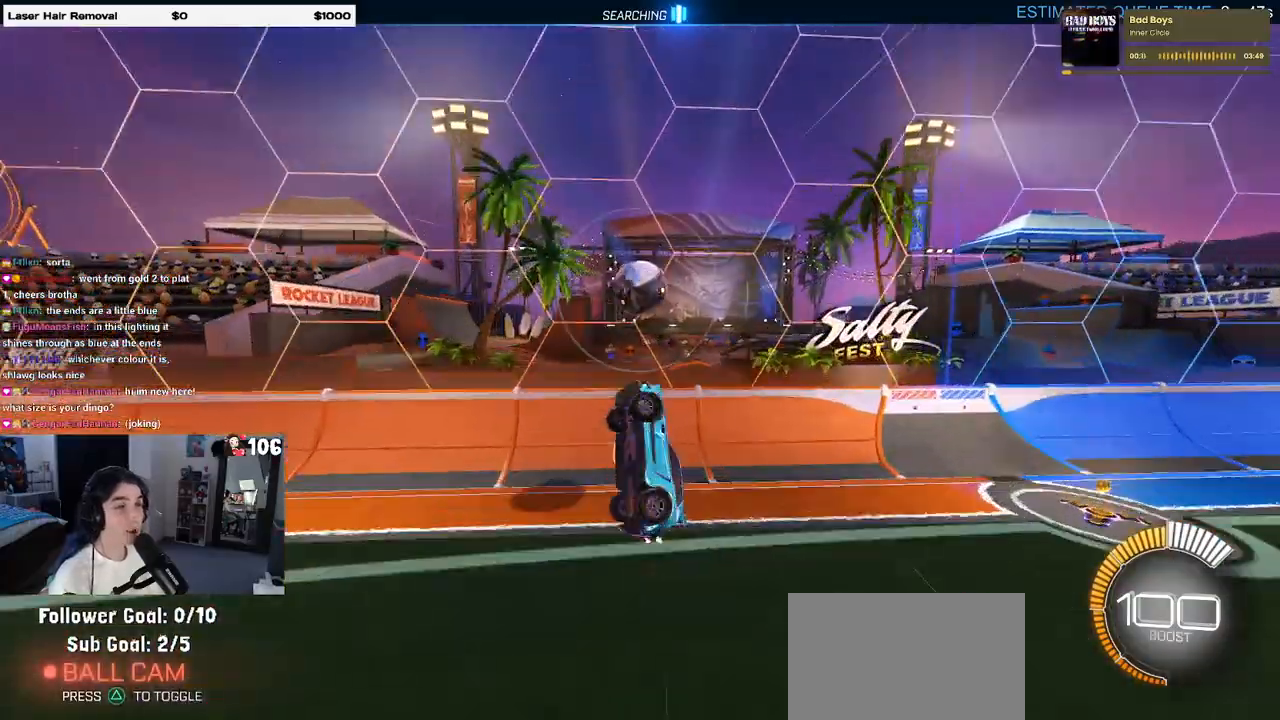
{"buttons": ["R1"], "left_stick": "center", "right_stick": "center", "events": [[100, "R1", "down"], [200, "L1", "up"], [383, "left_stick", "center"]]}
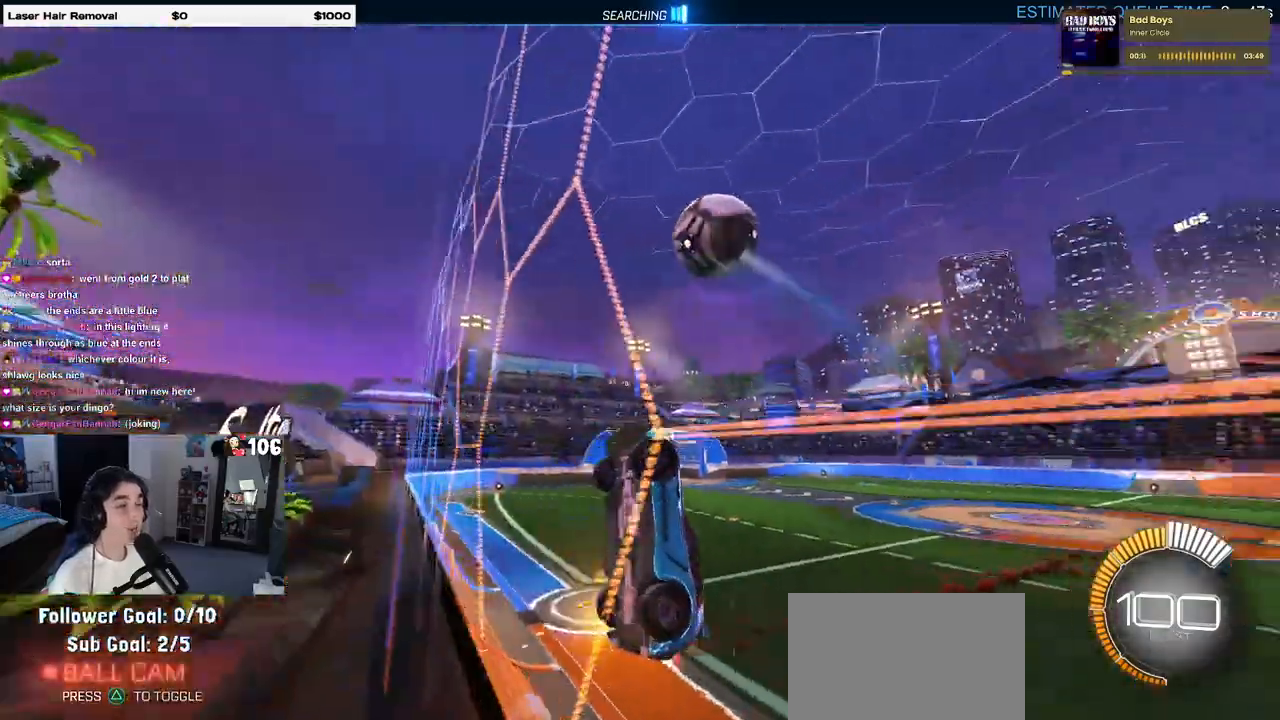
{"buttons": ["R1"], "left_stick": "right", "right_stick": "center", "events": [[167, "left_stick", "right"]]}
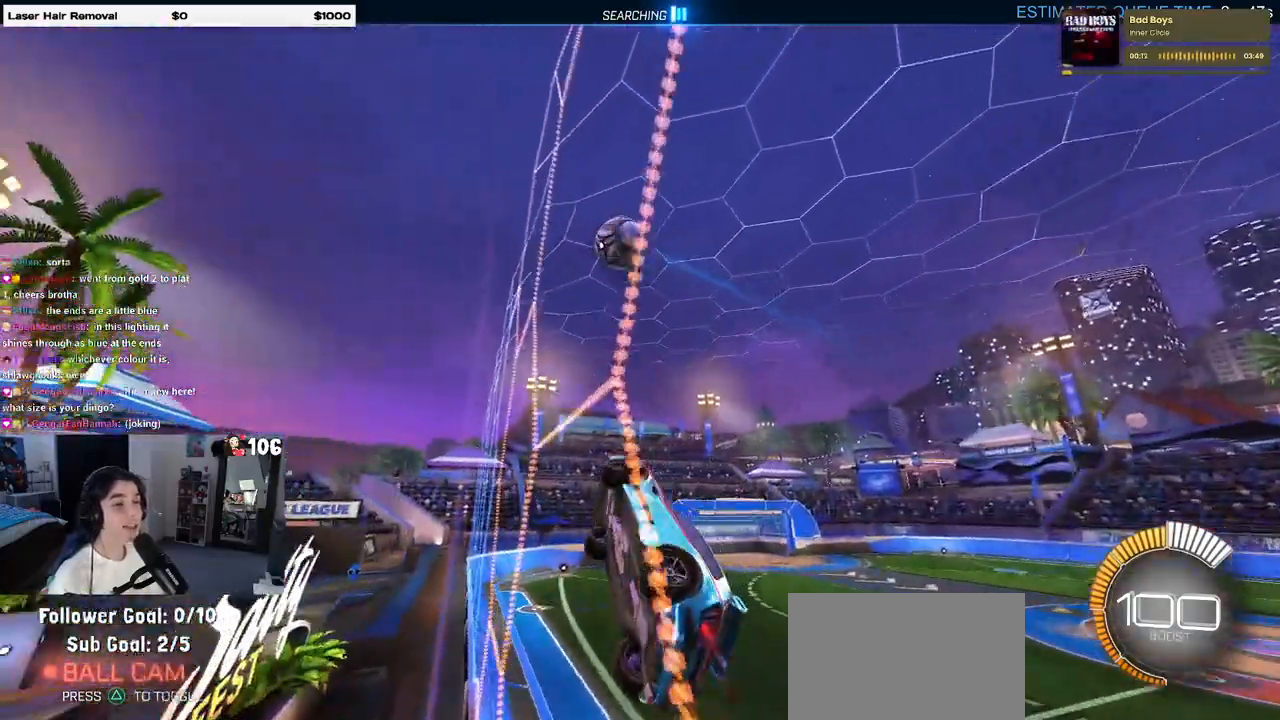
{"buttons": ["R1"], "left_stick": "center", "right_stick": "center", "events": [[183, "left_stick", "center"]]}
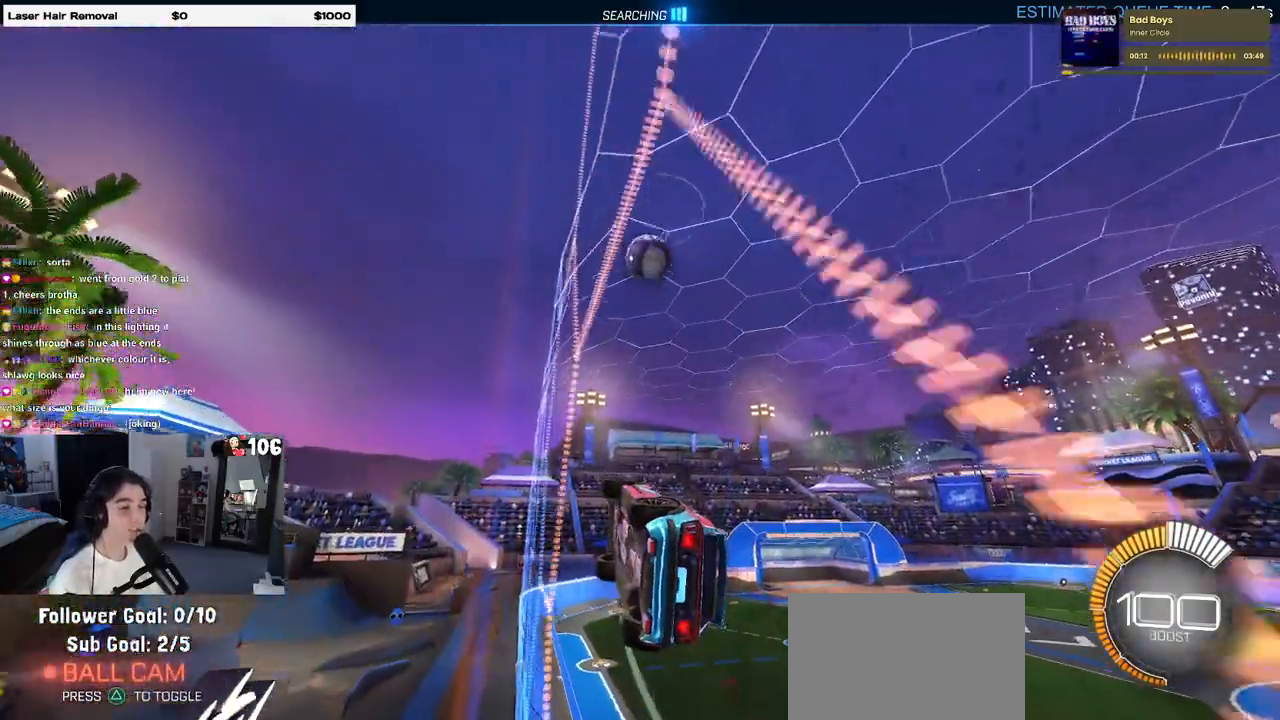
{"buttons": [], "left_stick": "down-left", "right_stick": "center", "events": [[167, "left_stick", "right"], [333, "left_stick", "center"], [367, "R1", "up"], [400, "left_stick", "down-left"]]}
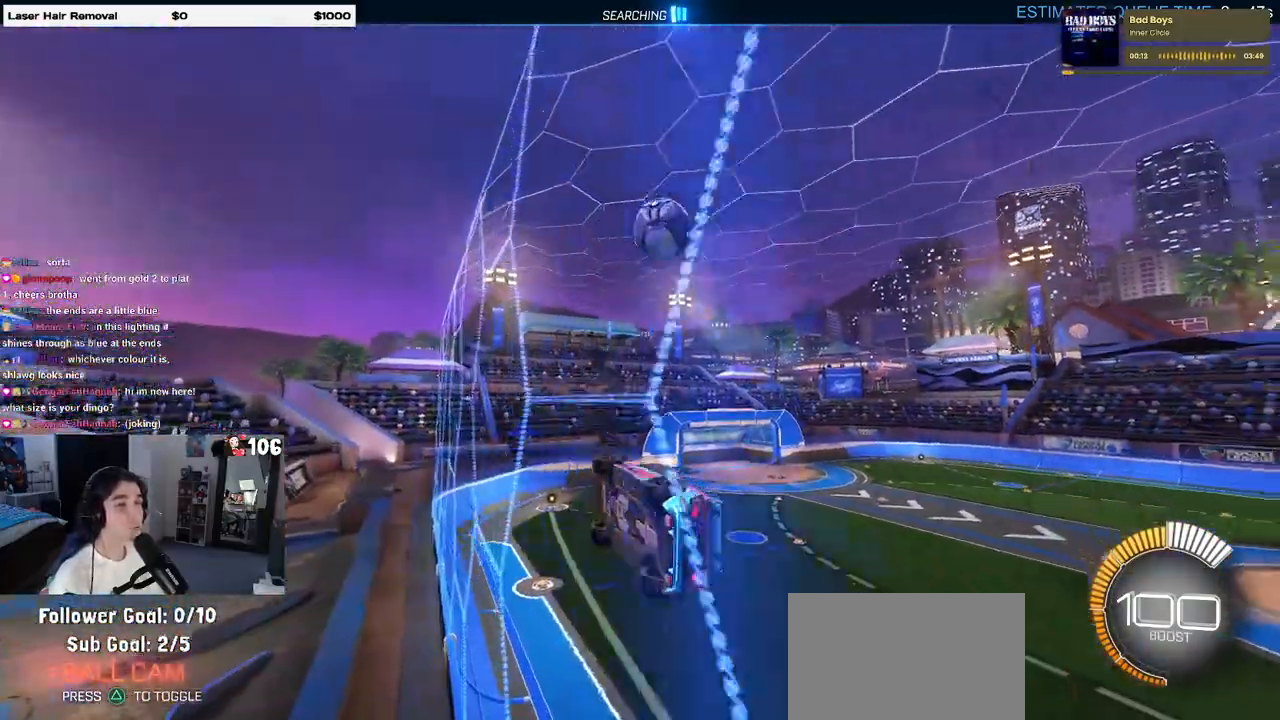
{"buttons": [], "left_stick": "right", "right_stick": "center", "events": [[67, "left_stick", "down-right"], [117, "R1", "down"], [167, "SQUARE", "down"], [233, "CROSS", "down"], [300, "L1", "down"], [317, "SQUARE", "up"], [433, "R1", "up"], [450, "CROSS", "up"], [467, "left_stick", "right"], [500, "L1", "up"]]}
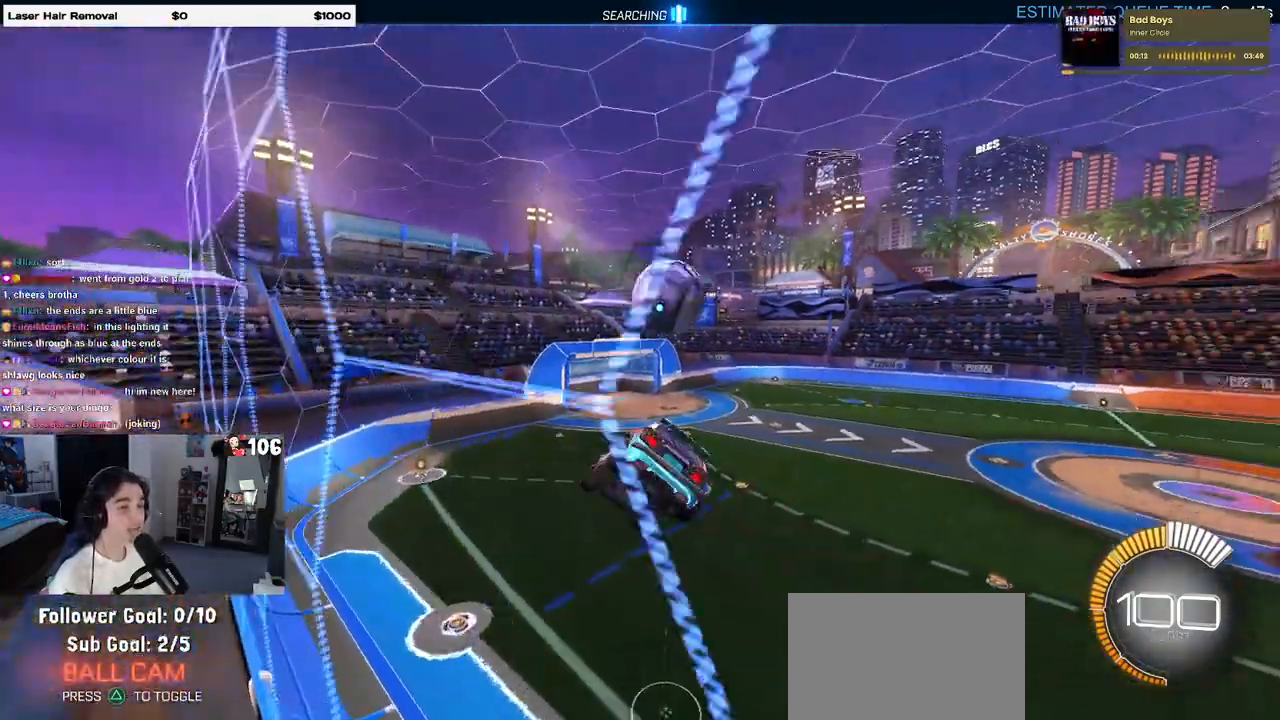
{"buttons": [], "left_stick": "down-left", "right_stick": "center", "events": [[67, "left_stick", "center"], [150, "left_stick", "left"], [350, "CROSS", "down"], [417, "left_stick", "down-left"], [483, "CROSS", "up"]]}
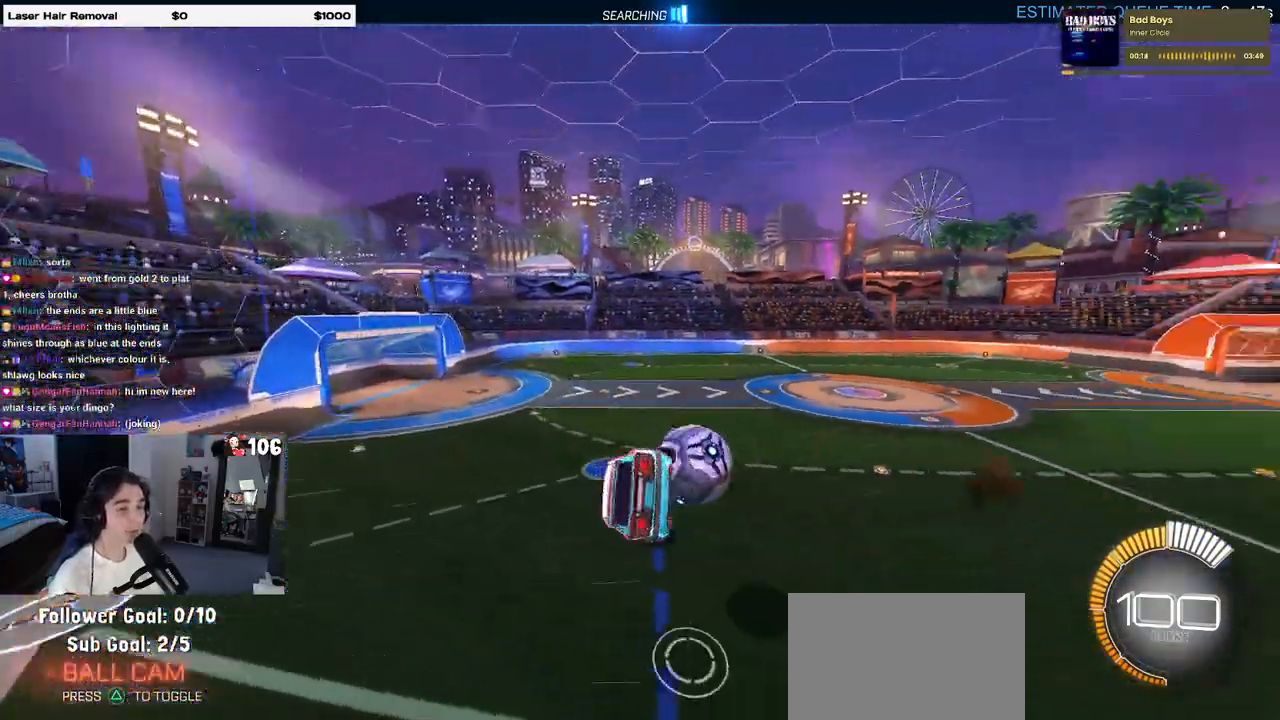
{"buttons": ["SQUARE"], "left_stick": "down-right", "right_stick": "center", "events": [[17, "left_stick", "down"], [117, "left_stick", "down-right"], [250, "left_stick", "center"], [383, "left_stick", "down-right"], [400, "SQUARE", "down"]]}
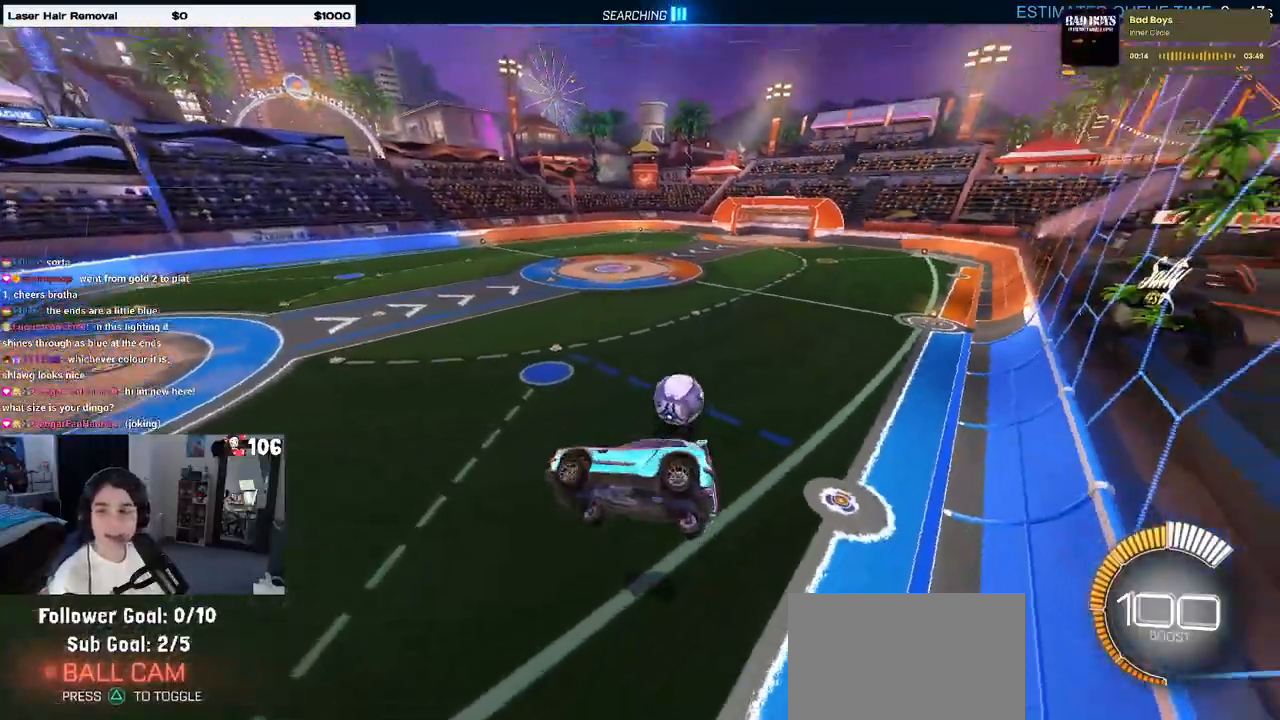
{"buttons": [], "left_stick": "center", "right_stick": "center", "events": [[167, "left_stick", "center"], [233, "SQUARE", "up"]]}
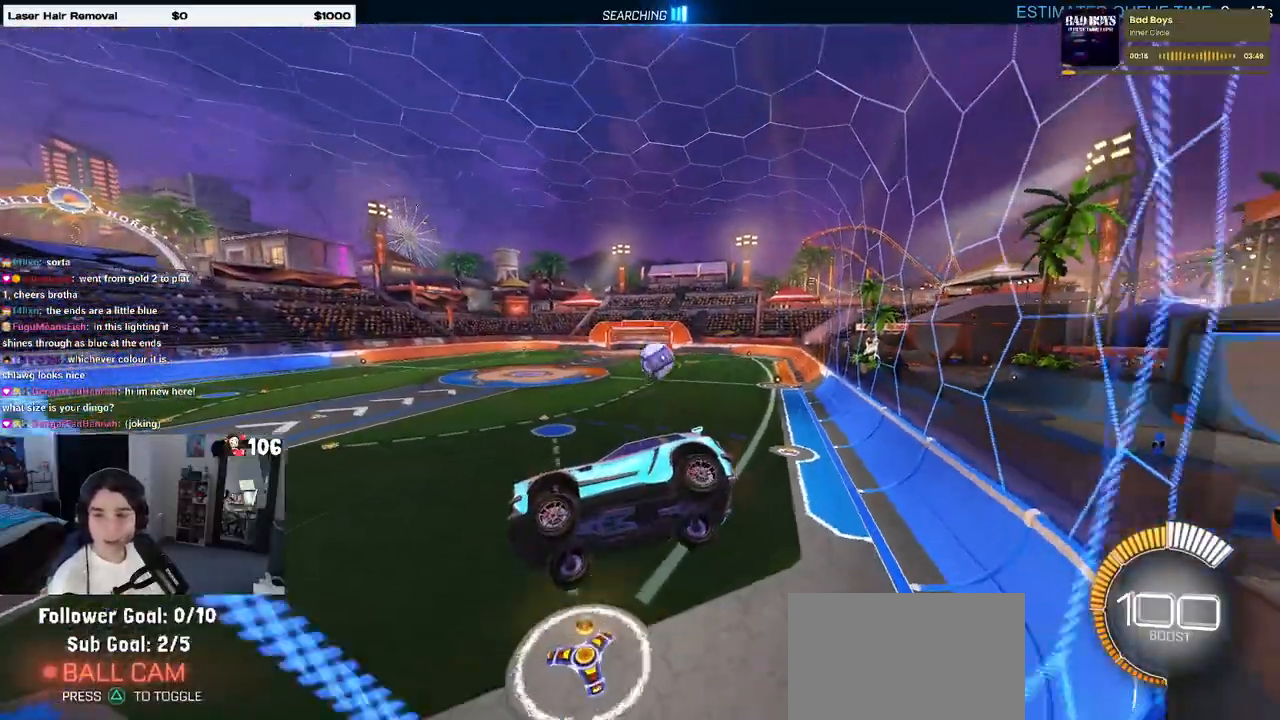
{"buttons": [], "left_stick": "center", "right_stick": "center", "events": [[217, "L2", "down"], [250, "left_stick", "right"], [333, "left_stick", "center"], [500, "L2", "up"]]}
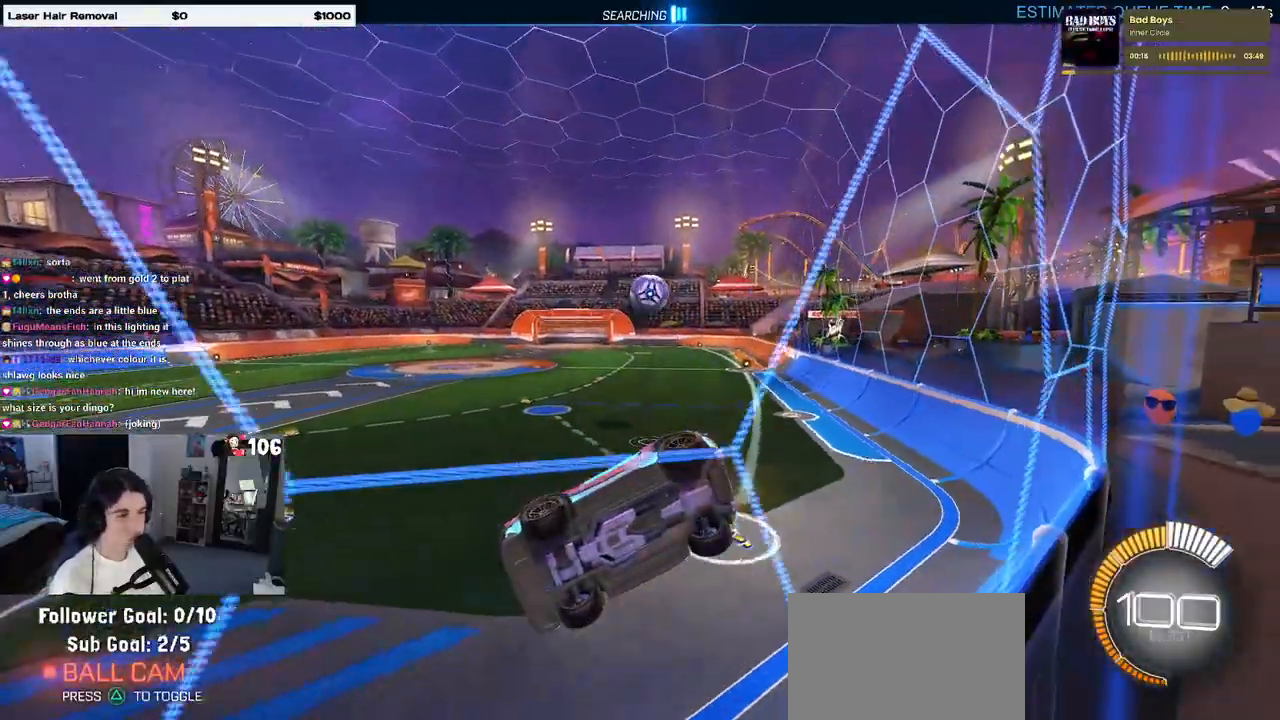
{"buttons": ["L2"], "left_stick": "right", "right_stick": "center", "events": [[350, "L2", "down"], [350, "left_stick", "right"]]}
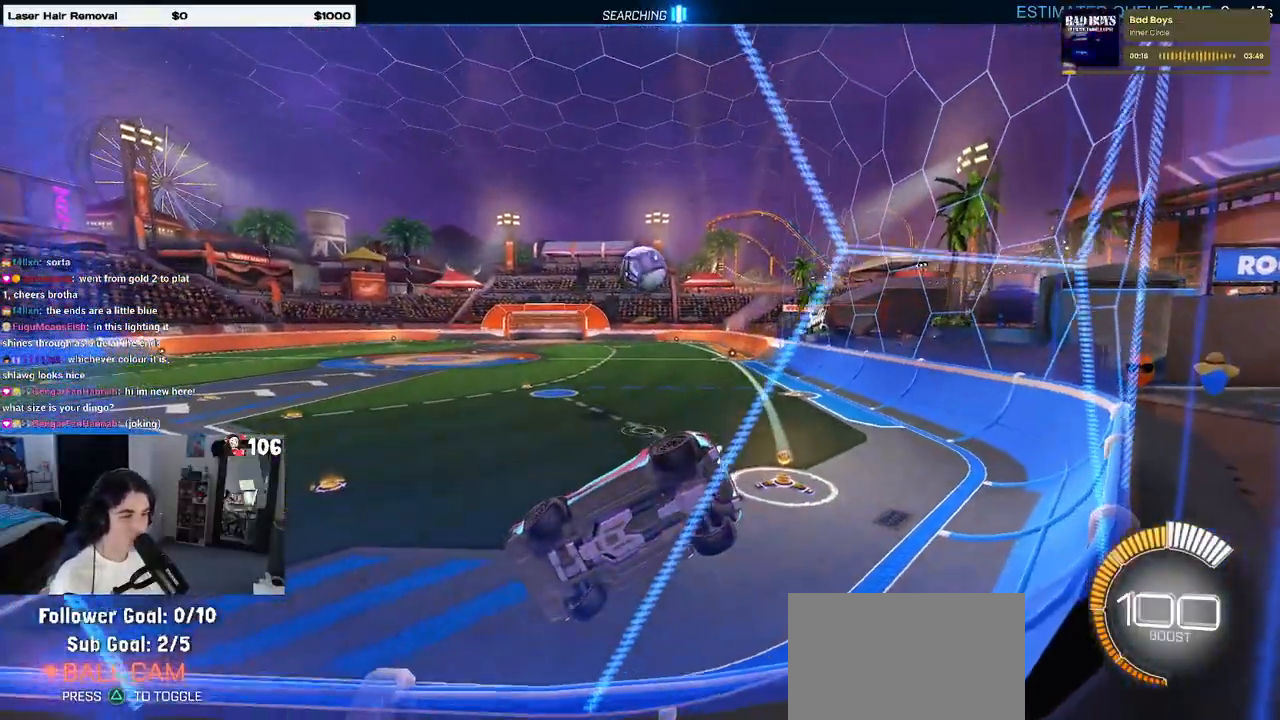
{"buttons": [], "left_stick": "center", "right_stick": "center", "events": [[67, "L2", "up"], [417, "left_stick", "center"]]}
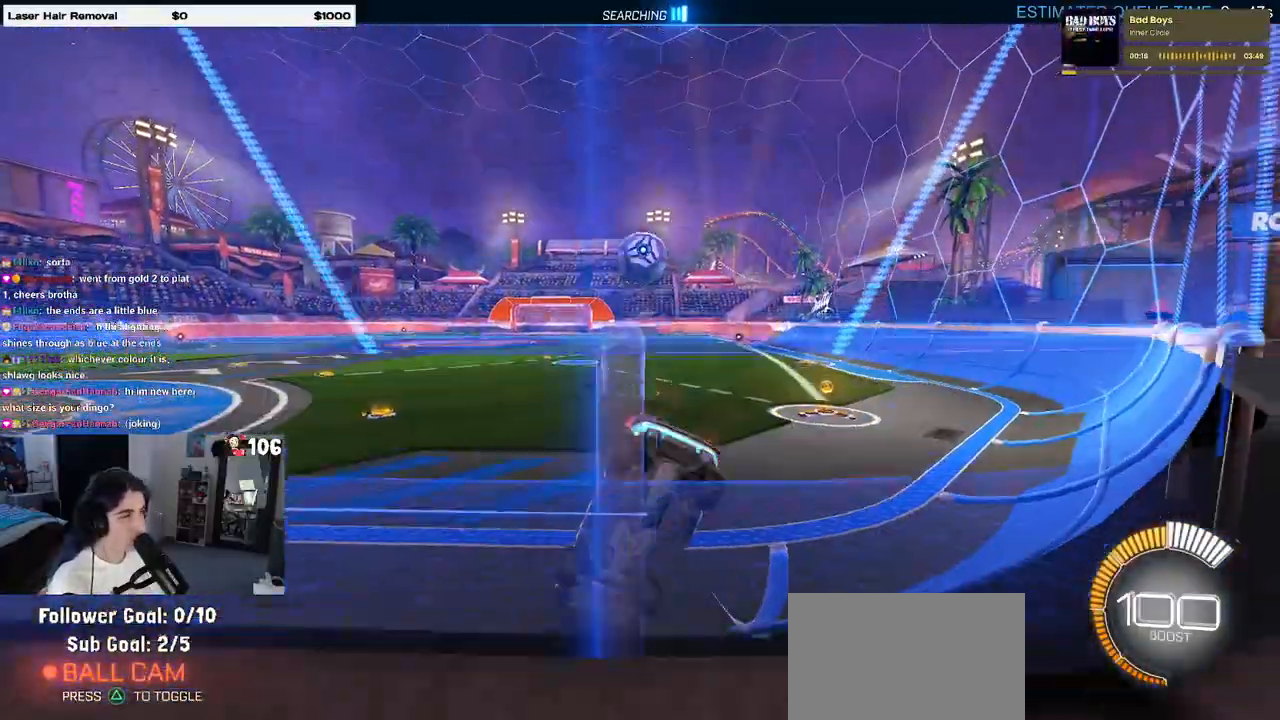
{"buttons": [], "left_stick": "right", "right_stick": "center", "events": [[333, "left_stick", "right"]]}
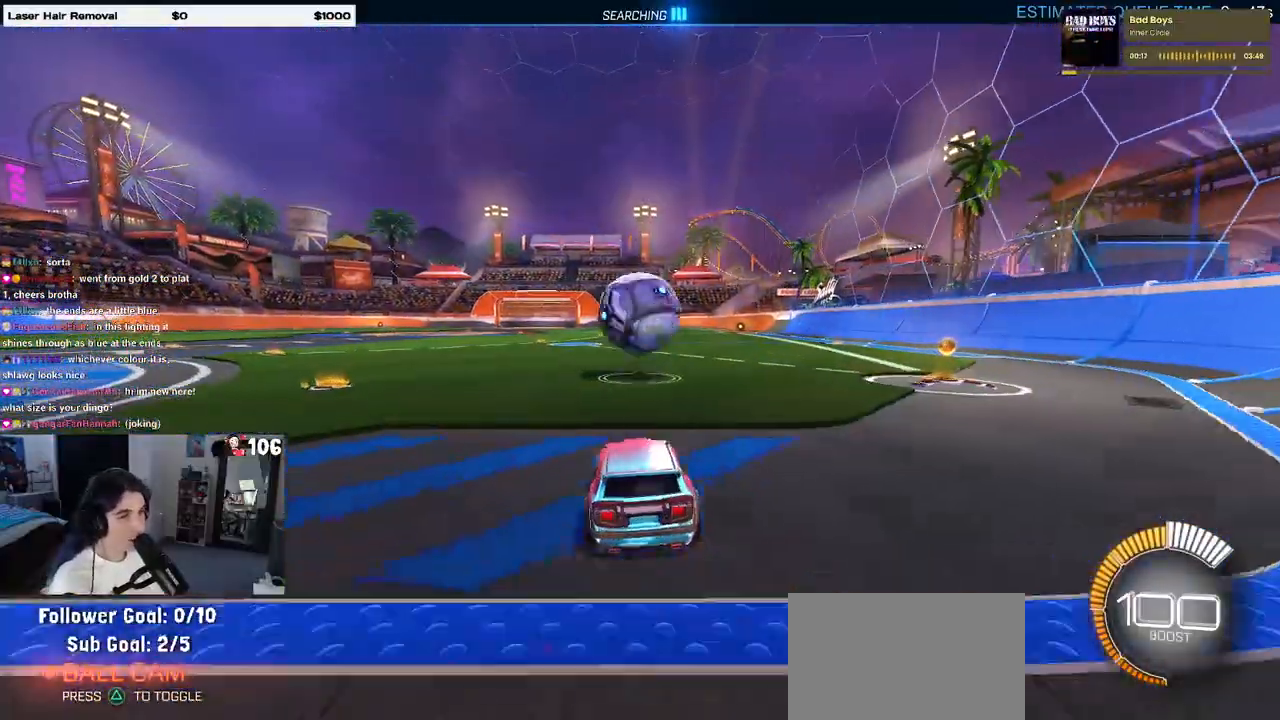
{"buttons": ["L1"], "left_stick": "down-right", "right_stick": "center", "events": [[83, "left_stick", "down-left"], [117, "R1", "down"], [133, "CROSS", "down"], [267, "CROSS", "up"], [267, "left_stick", "center"], [317, "CROSS", "down"], [333, "left_stick", "down-right"], [400, "L1", "down"], [483, "CROSS", "up"], [483, "R1", "up"]]}
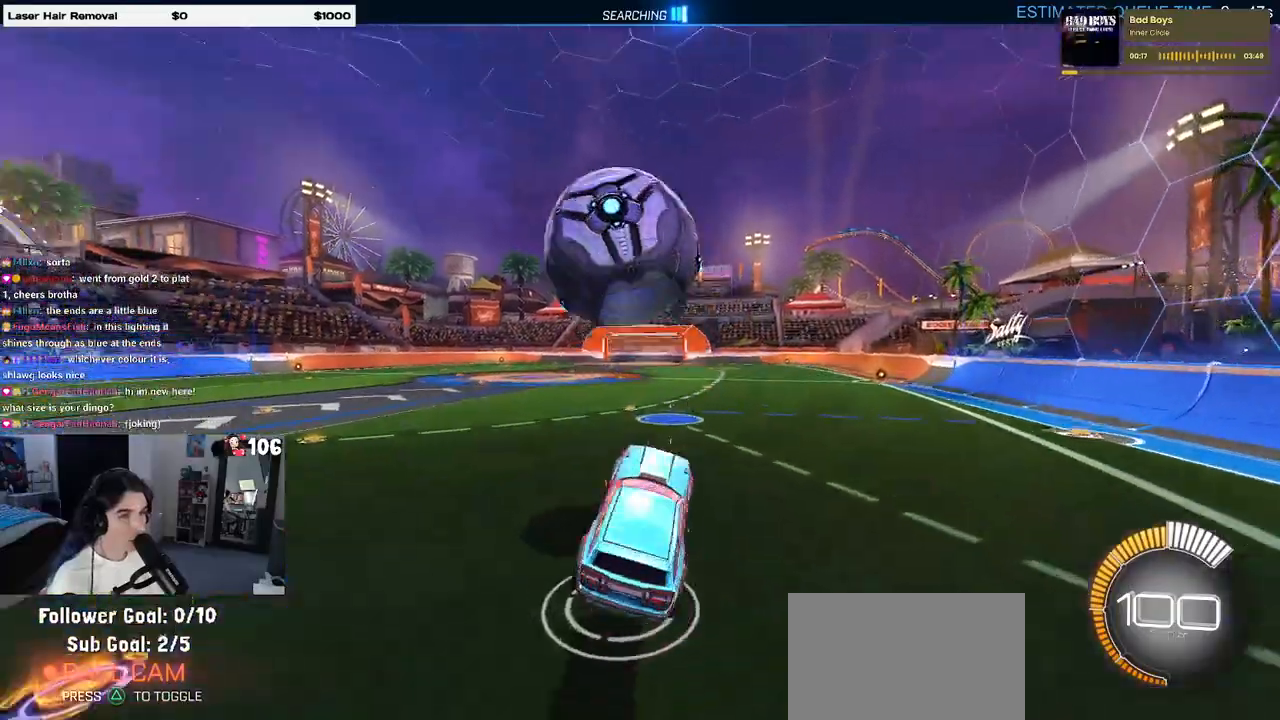
{"buttons": ["L1", "R1"], "left_stick": "left", "right_stick": "center", "events": [[67, "left_stick", "down-left"], [233, "left_stick", "down-right"], [300, "left_stick", "right"], [333, "R1", "down"], [417, "left_stick", "center"], [483, "left_stick", "left"]]}
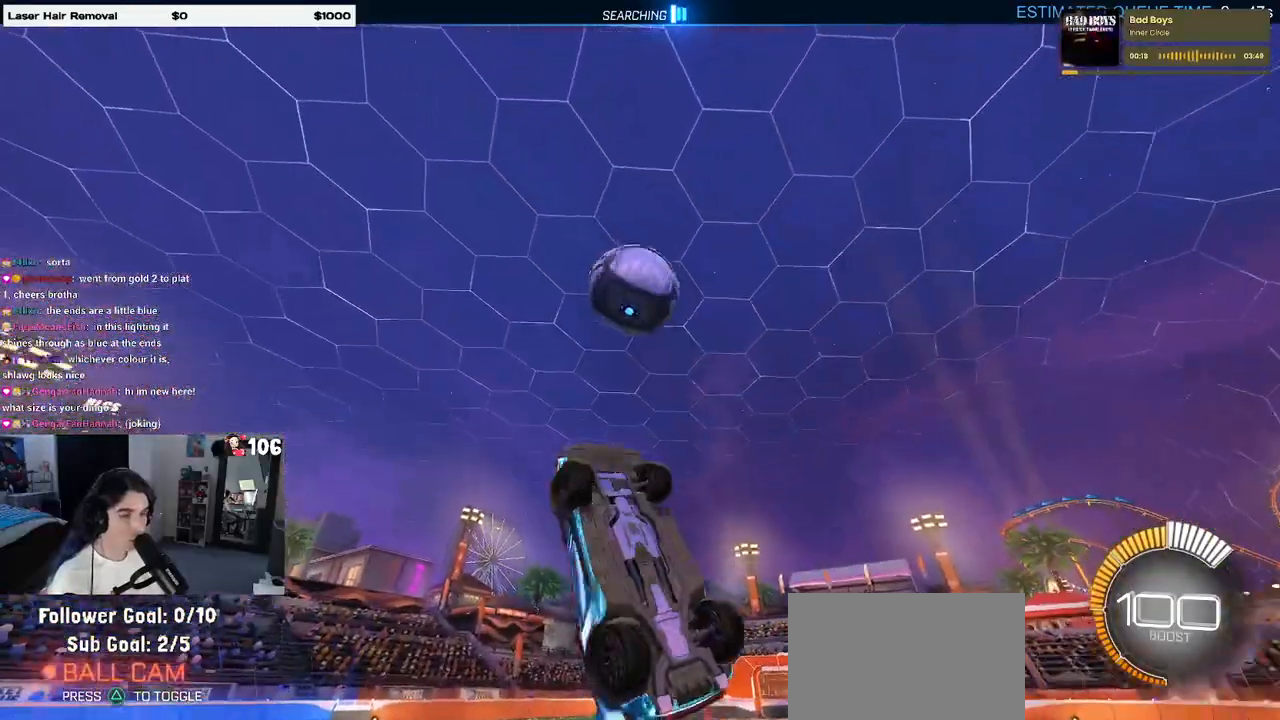
{"buttons": ["L1", "R1"], "left_stick": "center", "right_stick": "center", "events": [[117, "left_stick", "down"], [167, "left_stick", "down-right"], [300, "left_stick", "center"], [383, "left_stick", "left"], [483, "left_stick", "center"]]}
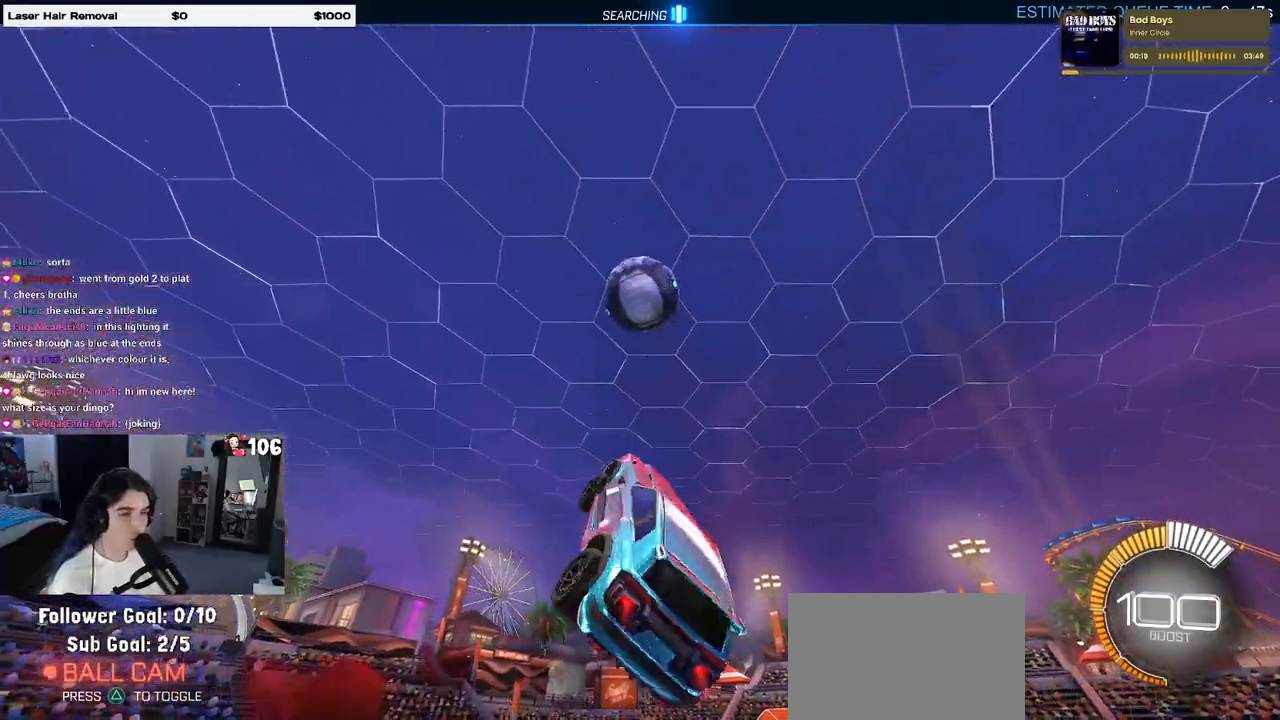
{"buttons": ["L1", "R1"], "left_stick": "center", "right_stick": "center", "events": [[100, "left_stick", "left"], [150, "left_stick", "down"], [217, "R1", "up"], [283, "left_stick", "right"], [367, "left_stick", "up"], [417, "R1", "down"], [467, "left_stick", "center"]]}
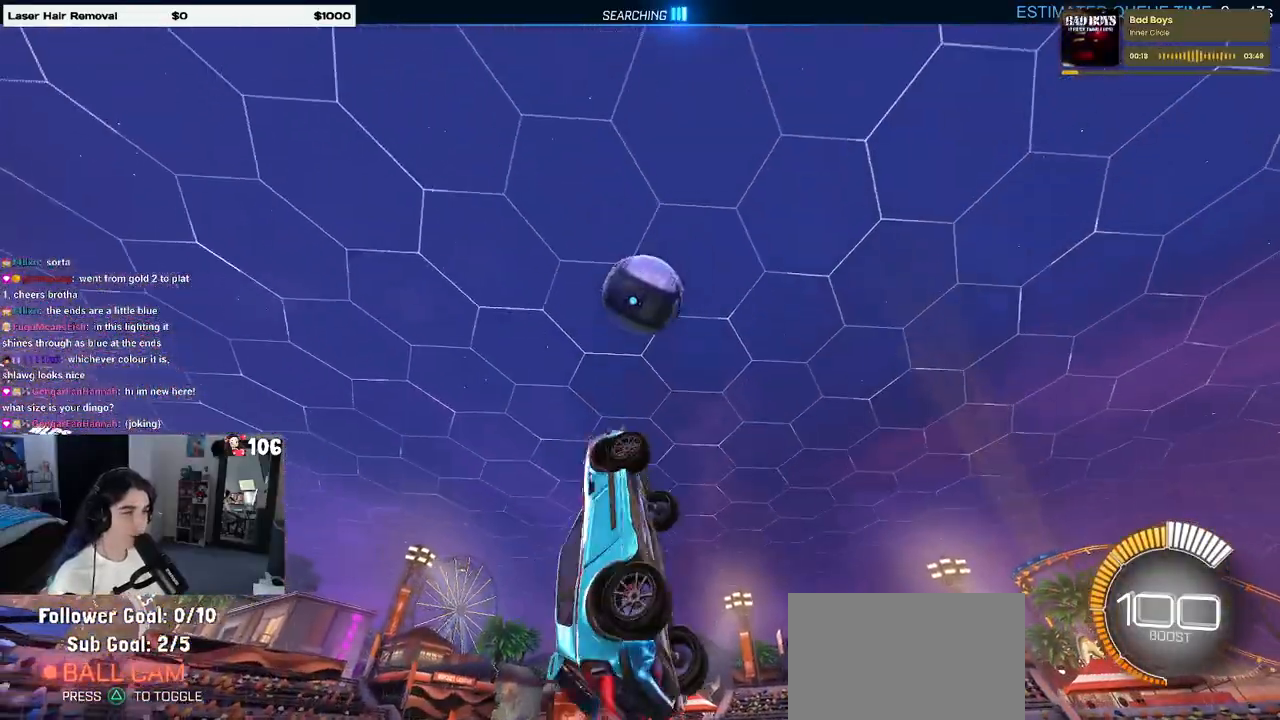
{"buttons": ["L1", "R1"], "left_stick": "up-left", "right_stick": "center", "events": [[67, "left_stick", "left"], [150, "left_stick", "down-left"], [433, "left_stick", "up-left"]]}
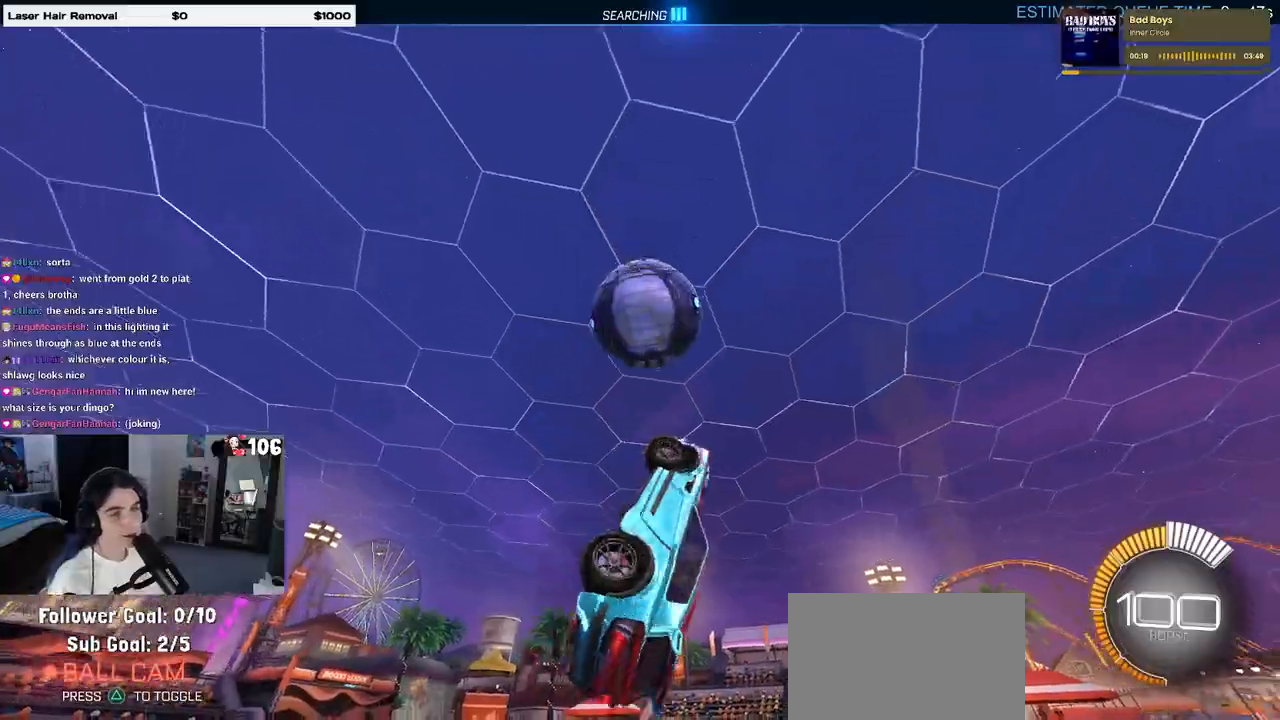
{"buttons": ["L1"], "left_stick": "up-right", "right_stick": "center", "events": [[233, "left_stick", "right"], [433, "left_stick", "up-right"], [483, "R1", "up"]]}
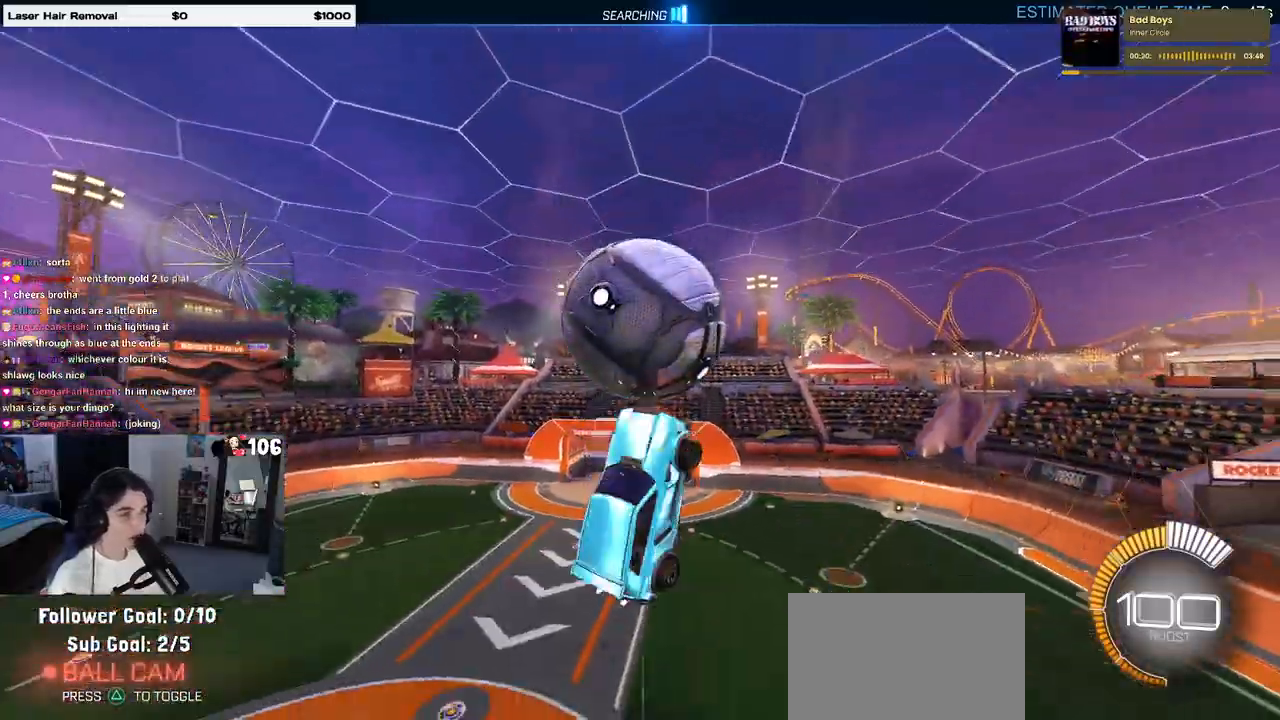
{"buttons": ["L1"], "left_stick": "right", "right_stick": "center", "events": [[200, "left_stick", "down-right"], [483, "left_stick", "right"]]}
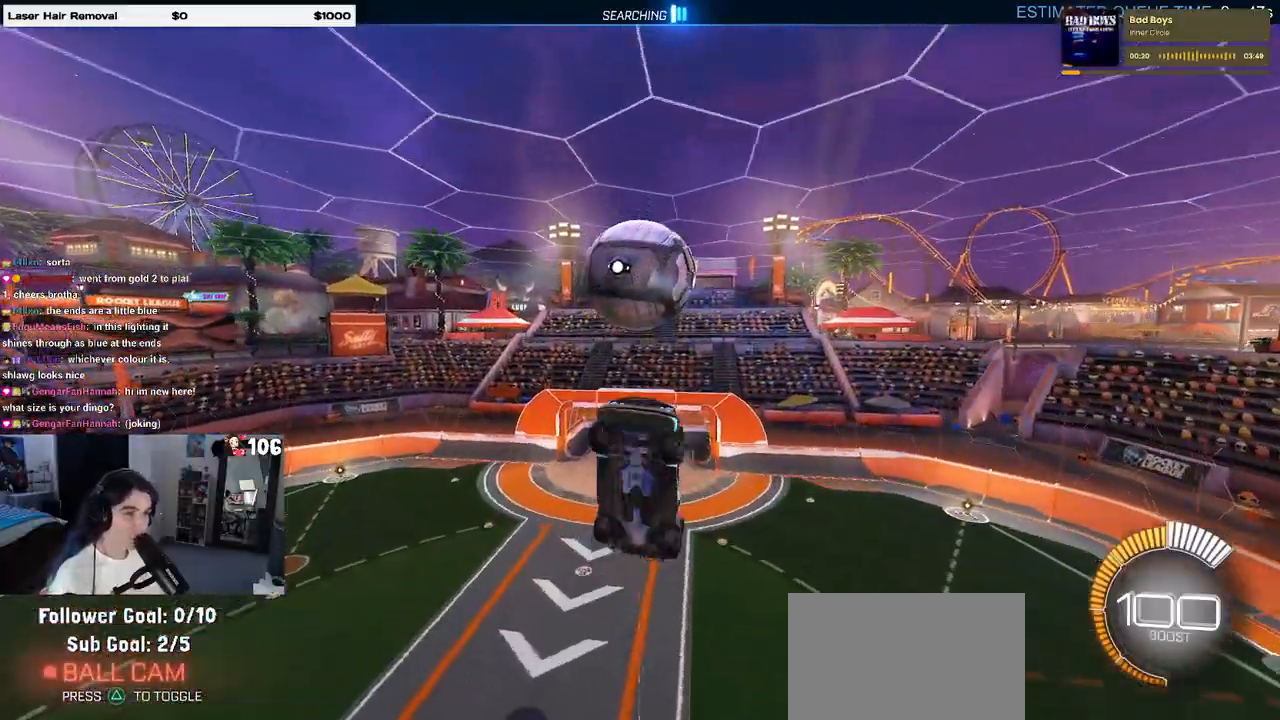
{"buttons": ["L1"], "left_stick": "left", "right_stick": "center", "events": [[317, "left_stick", "up"], [417, "left_stick", "left"]]}